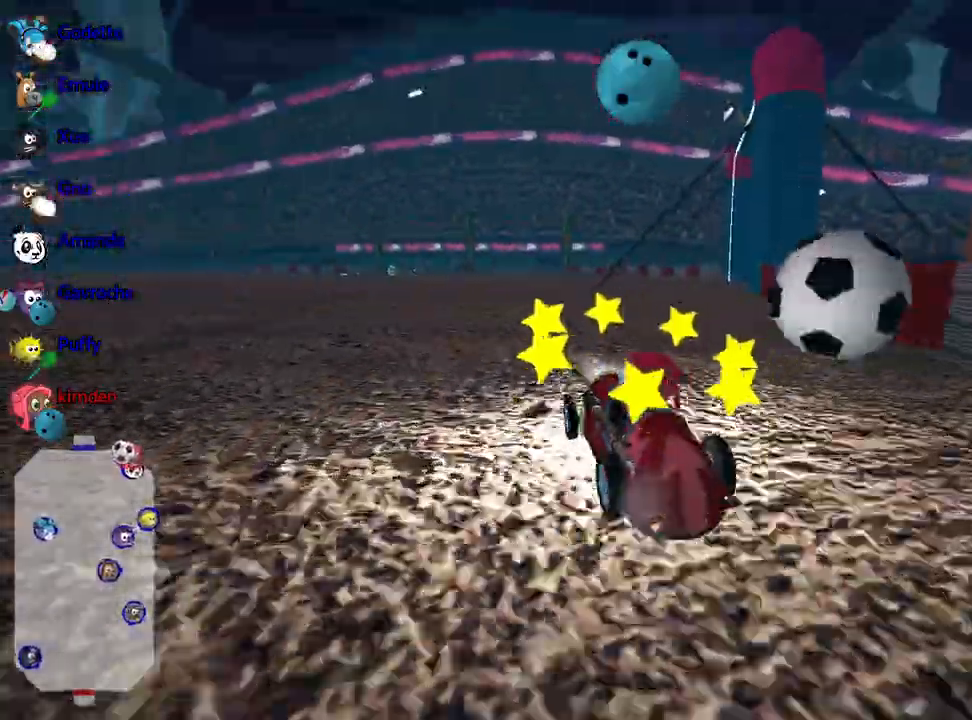
Gameplay with keyboard; each line is a JSON object with the keys held at the frame after it. "events" lists presses ("down") and releases ("up") of "down", "fire", "flag", "left", "look", "nitro", "right", "skid" and "up" between this image and that frame as [ms after this image, input, new state], when the widget could be followed in between. No other keys are recorded. Mouse input is not recorded. Key names are as the overlay labels them; some are game actions (e.g. jump) rather than physical keys.
{"keys": ["up"], "events": [[100, "right", "up"], [133, "up", "up"], [500, "up", "down"]]}
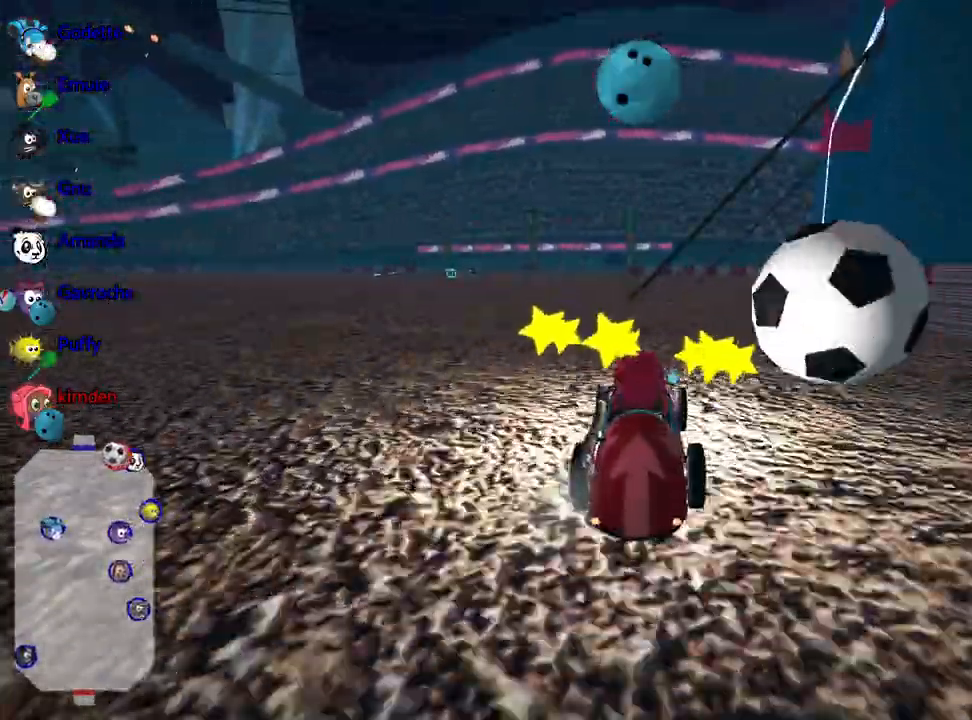
{"keys": [], "events": [[183, "right", "down"], [200, "up", "up"], [450, "right", "up"]]}
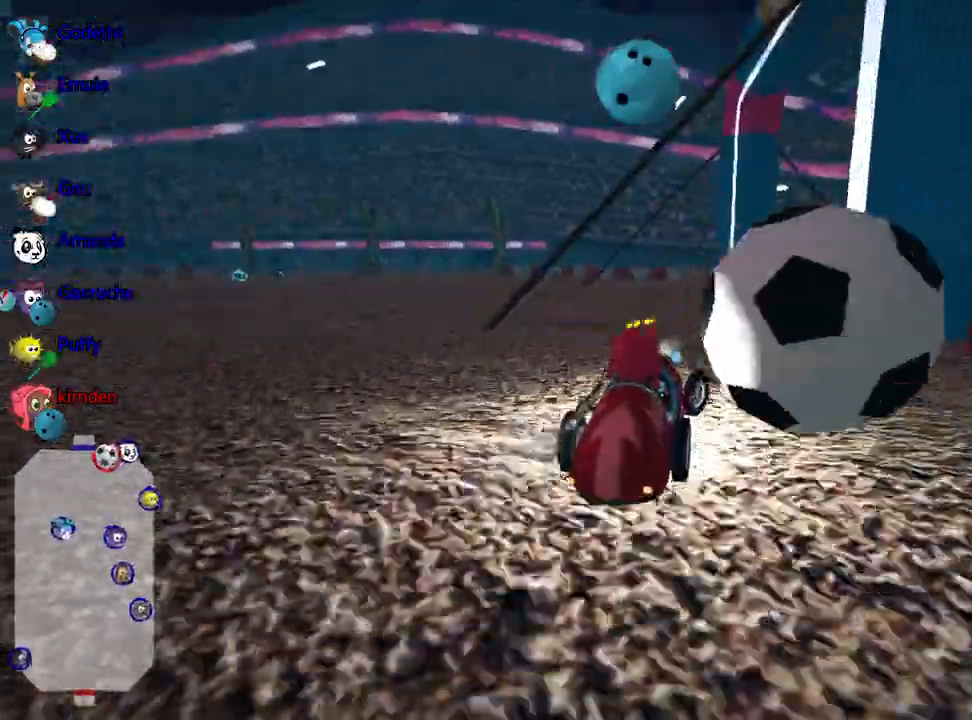
{"keys": ["down"], "events": [[300, "down", "down"]]}
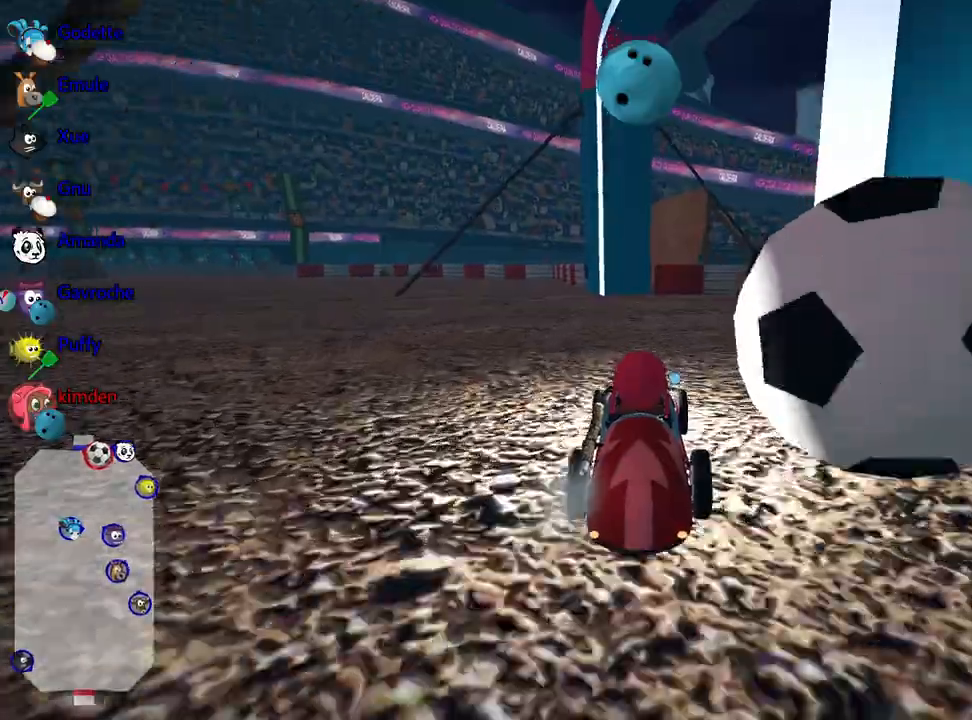
{"keys": [], "events": [[233, "down", "up"]]}
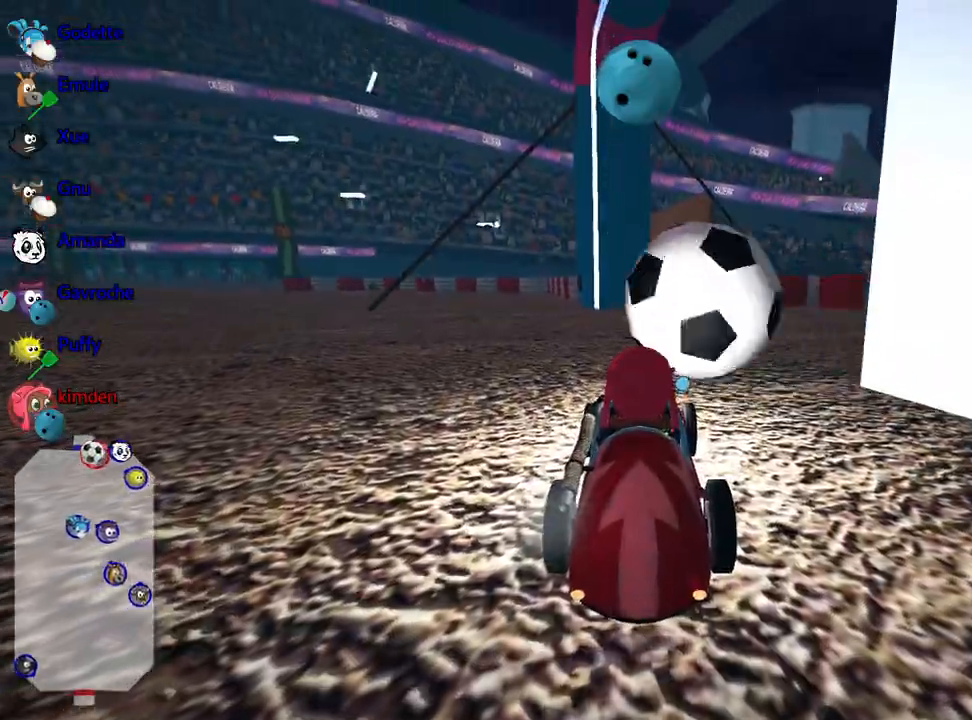
{"keys": ["left", "up"], "events": [[200, "up", "down"], [300, "left", "down"], [367, "left", "up"], [383, "left", "down"]]}
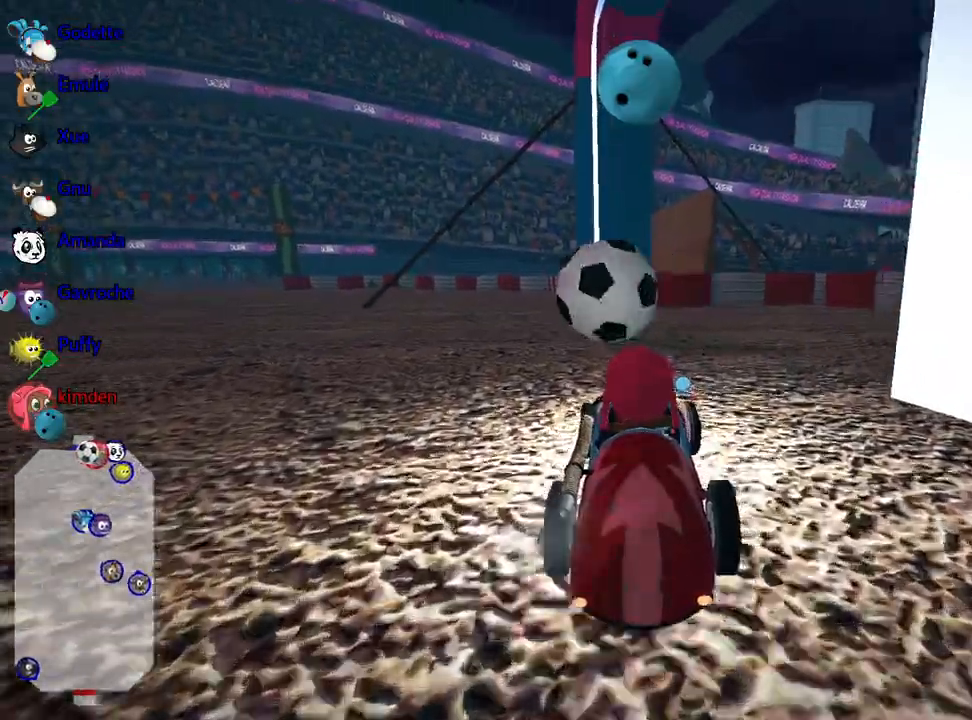
{"keys": ["up"], "events": [[233, "left", "up"]]}
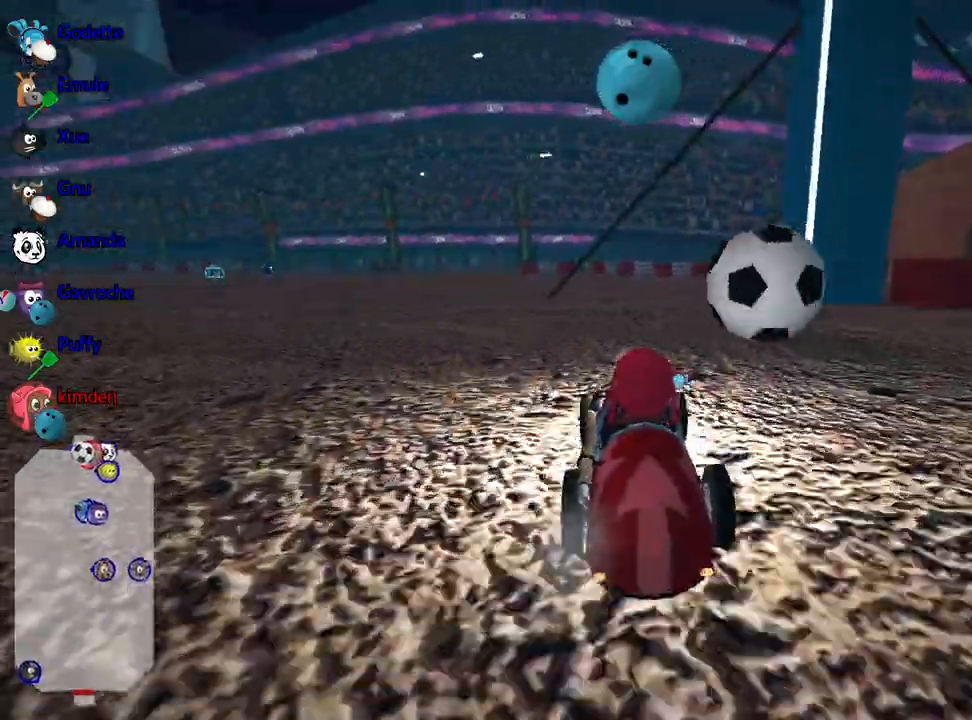
{"keys": ["right", "up"], "events": [[100, "right", "down"], [217, "right", "up"], [383, "right", "down"]]}
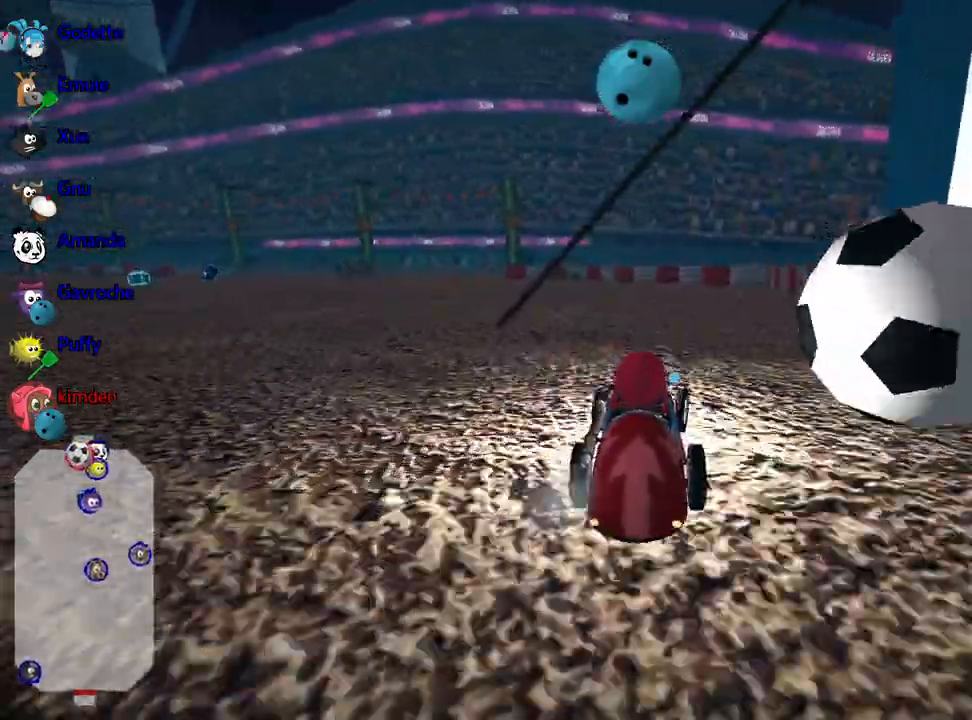
{"keys": ["fire", "left", "up"], "events": [[133, "right", "up"], [200, "left", "down"], [433, "fire", "down"]]}
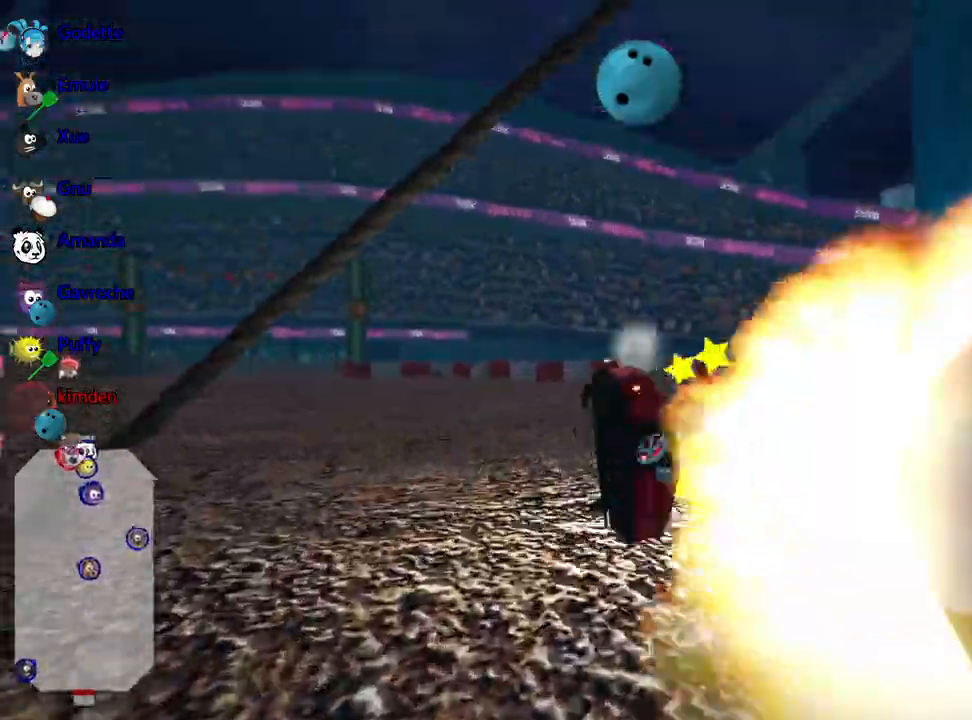
{"keys": ["up"], "events": [[100, "fire", "up"], [183, "left", "up"]]}
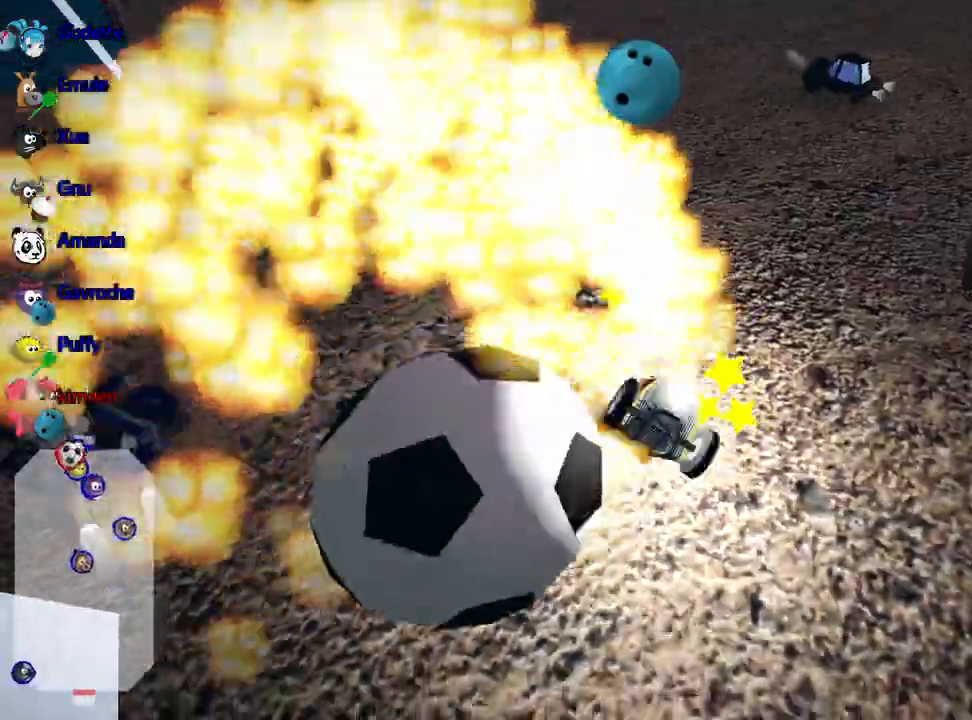
{"keys": ["up"], "events": []}
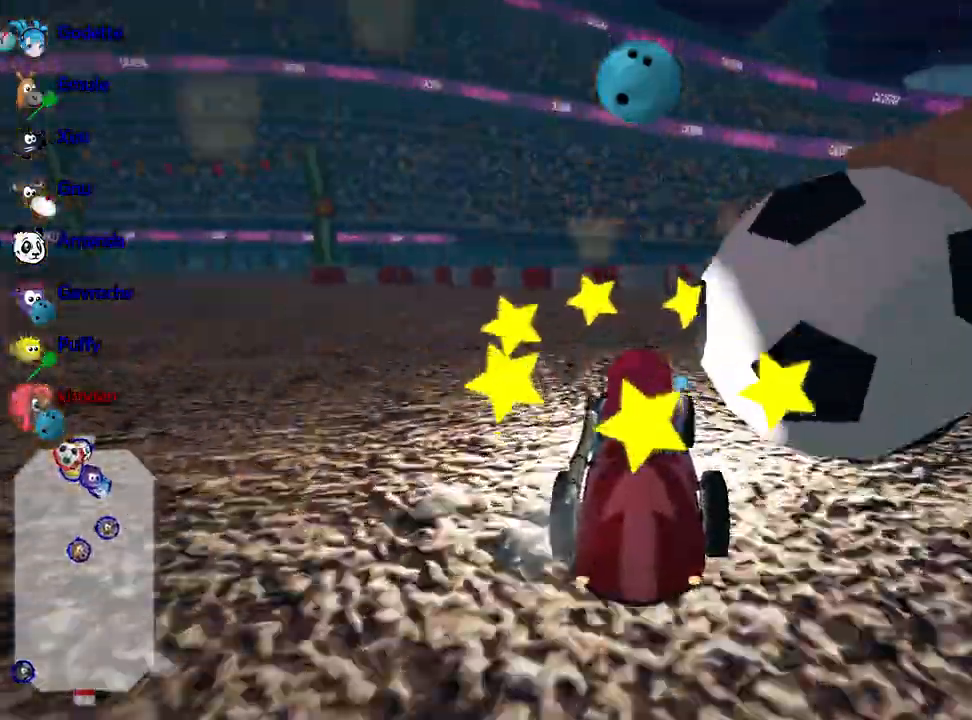
{"keys": ["left"], "events": [[233, "right", "down"], [317, "up", "up"], [400, "right", "up"], [500, "left", "down"]]}
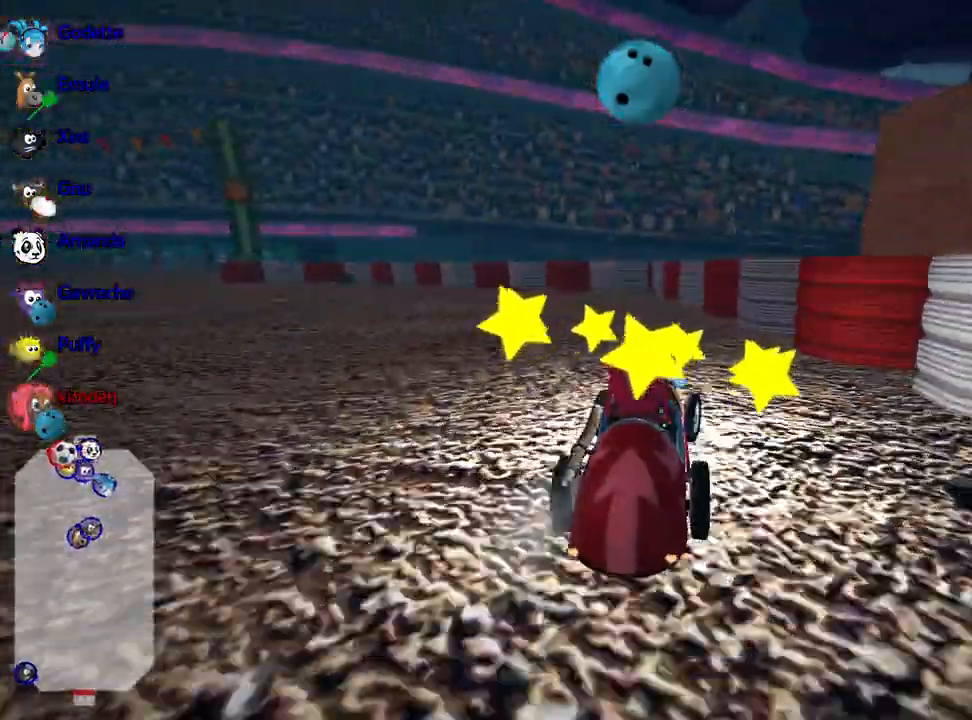
{"keys": ["down", "fire"], "events": [[350, "left", "up"], [367, "fire", "down"], [400, "down", "down"]]}
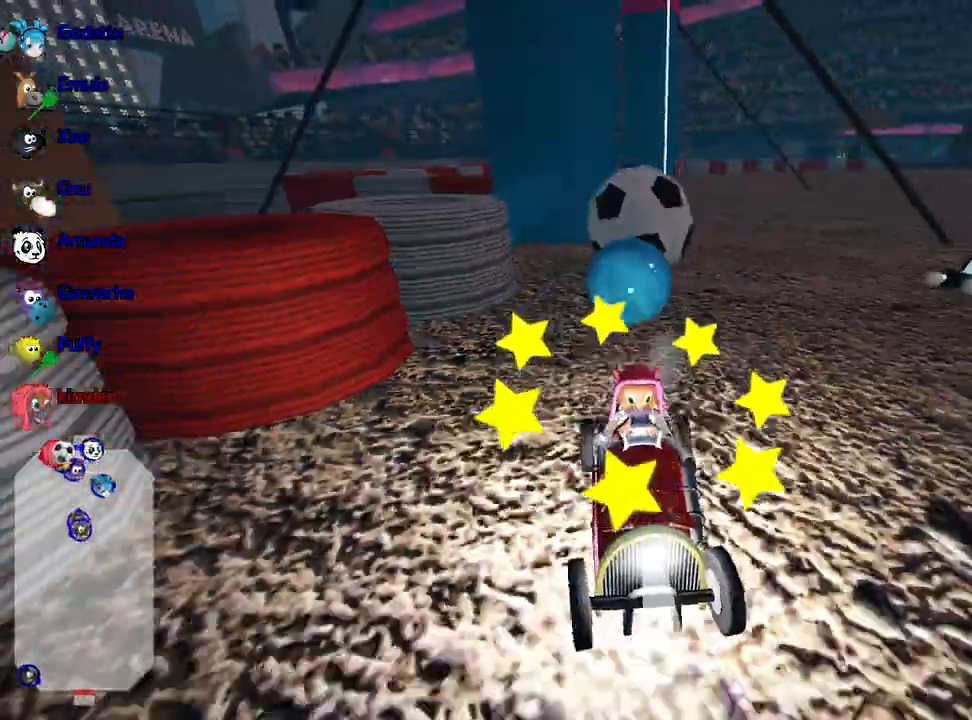
{"keys": ["down"], "events": [[17, "fire", "up"]]}
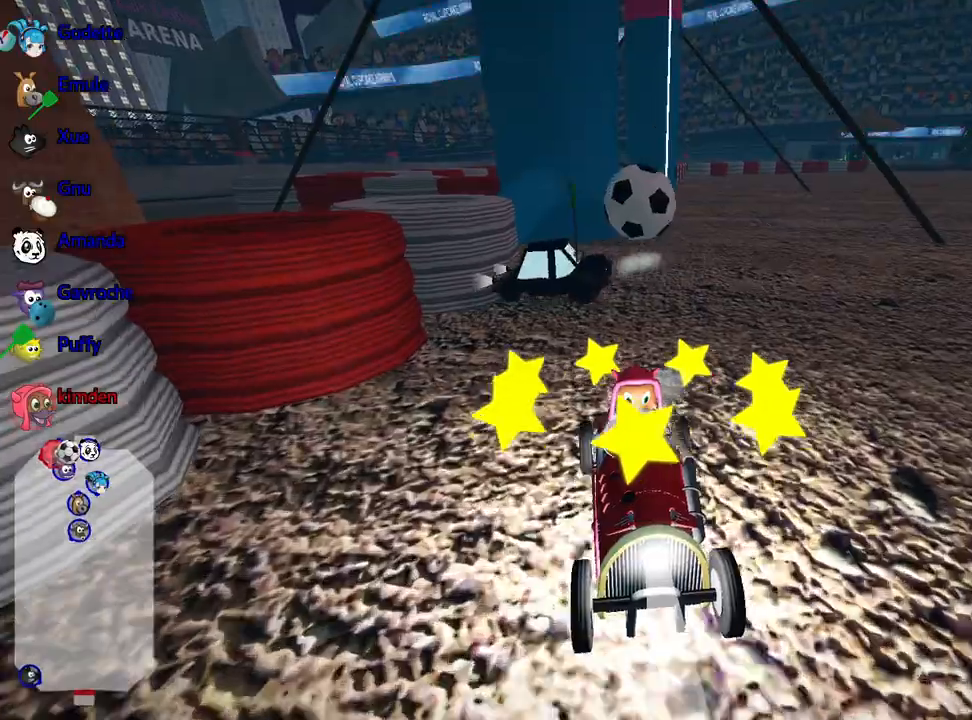
{"keys": ["down"], "events": [[217, "left", "down"], [400, "left", "up"]]}
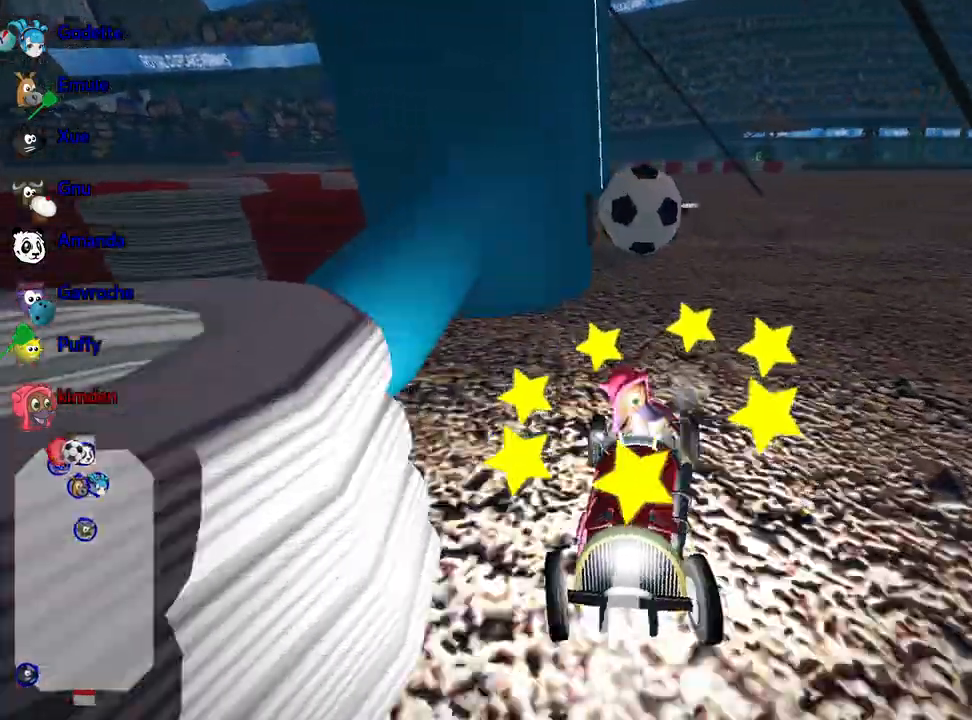
{"keys": ["down"], "events": []}
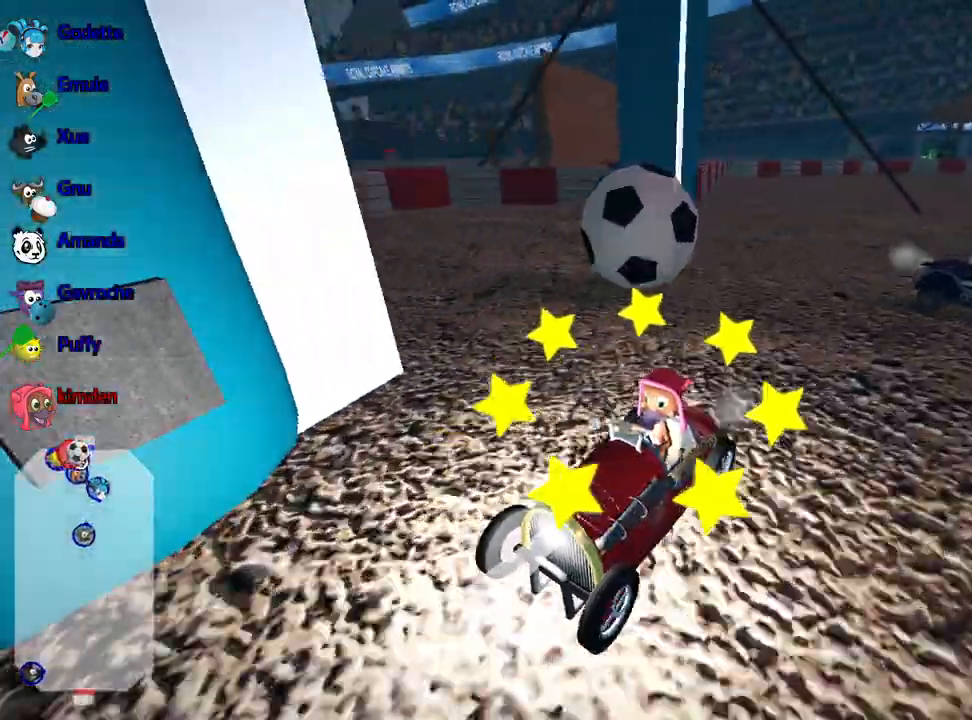
{"keys": ["down", "right"], "events": [[233, "right", "down"]]}
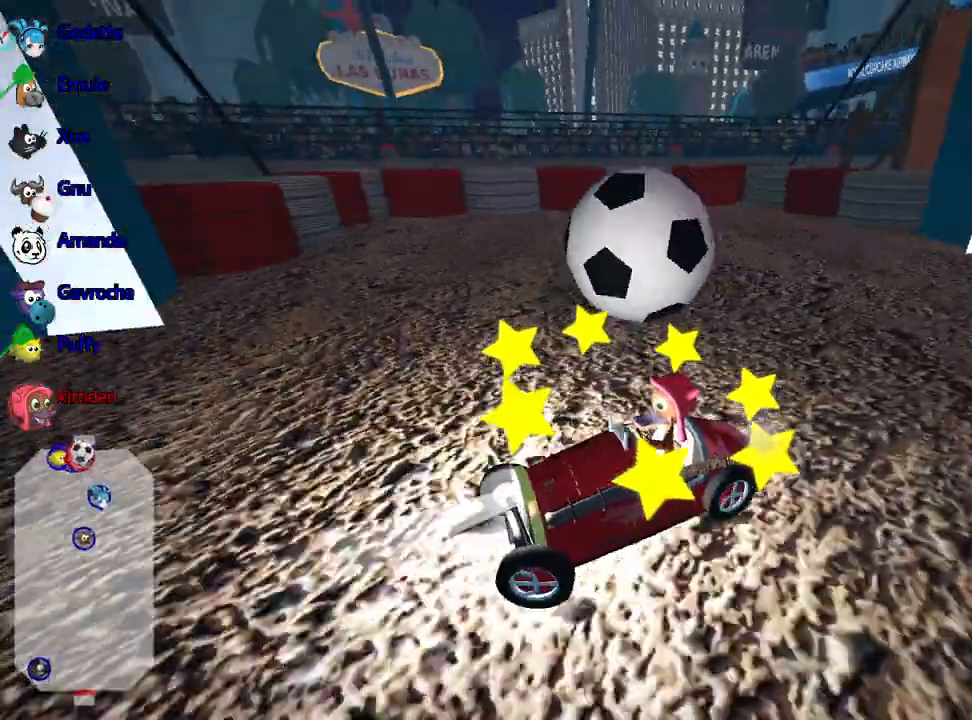
{"keys": ["down"], "events": [[433, "right", "up"]]}
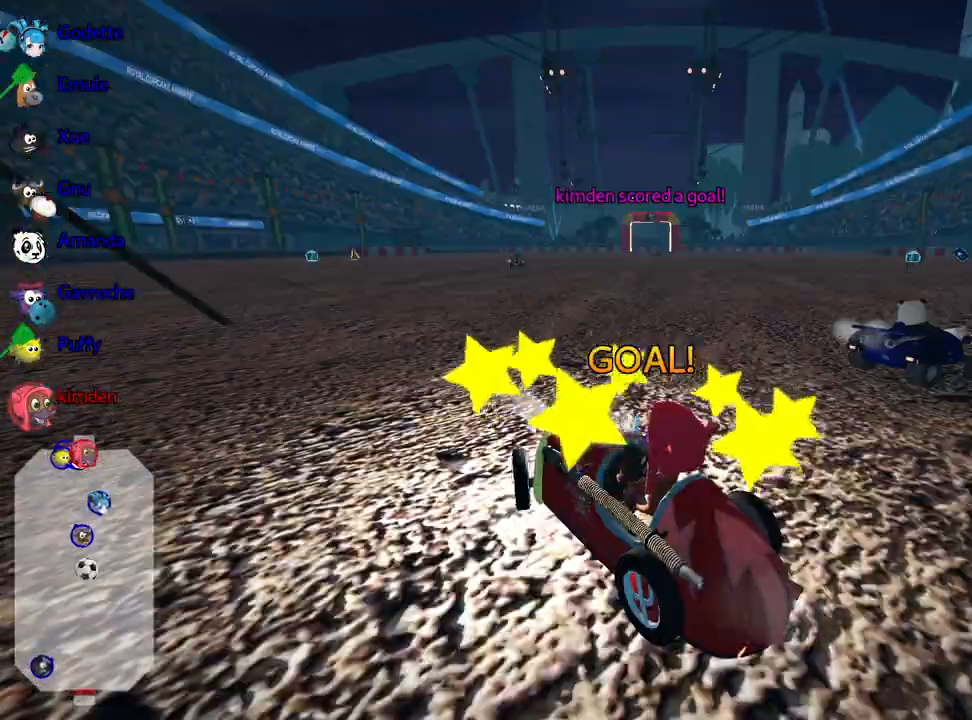
{"keys": [], "events": [[50, "down", "up"]]}
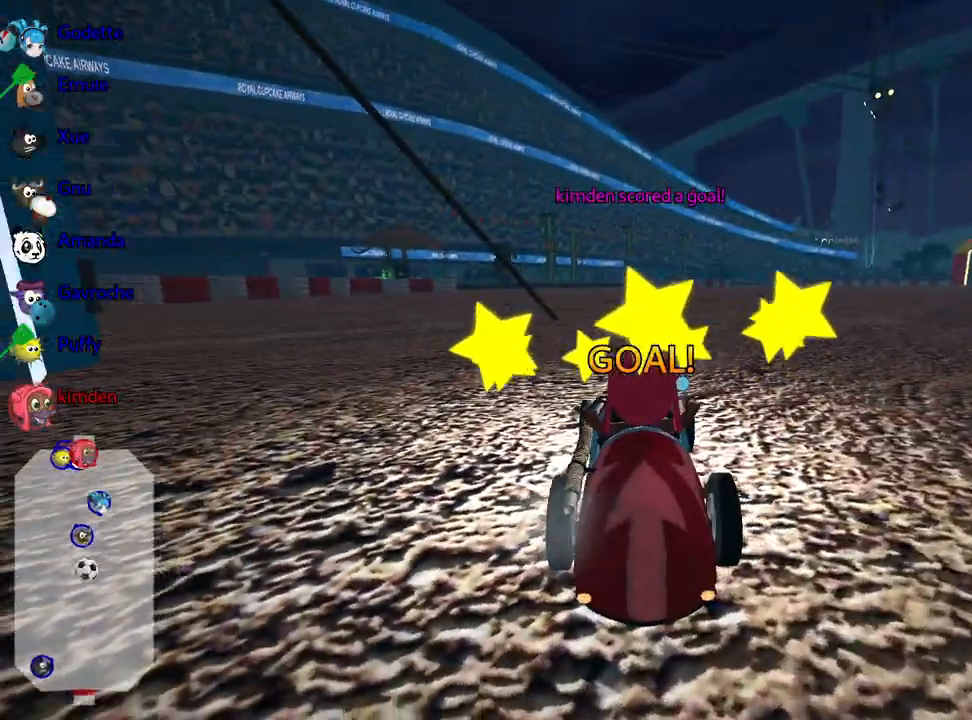
{"keys": [], "events": []}
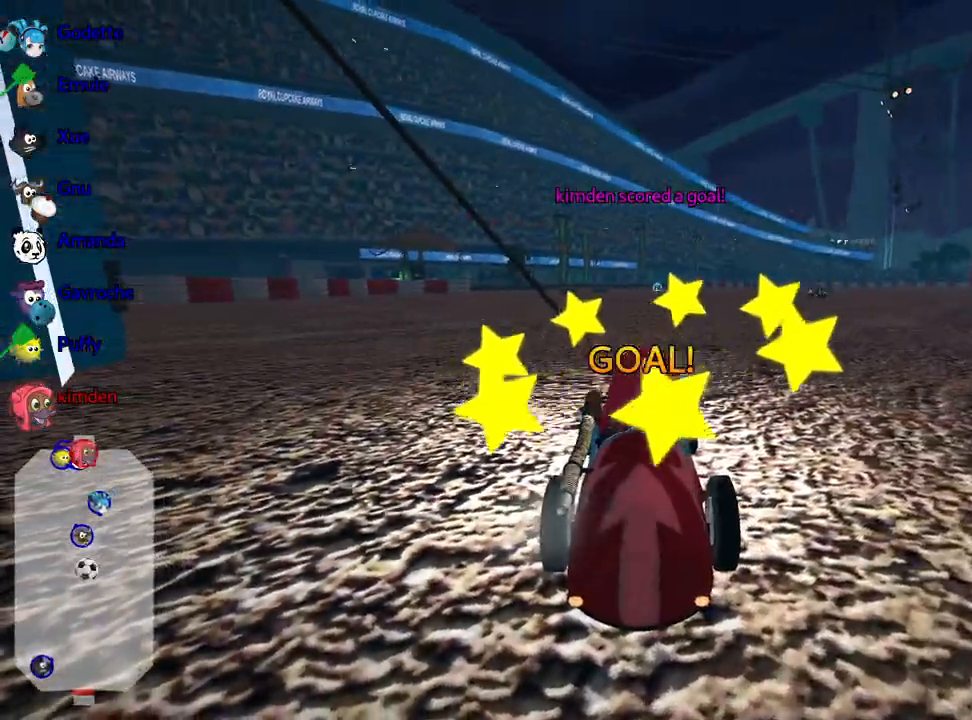
{"keys": ["up"], "events": [[400, "up", "down"]]}
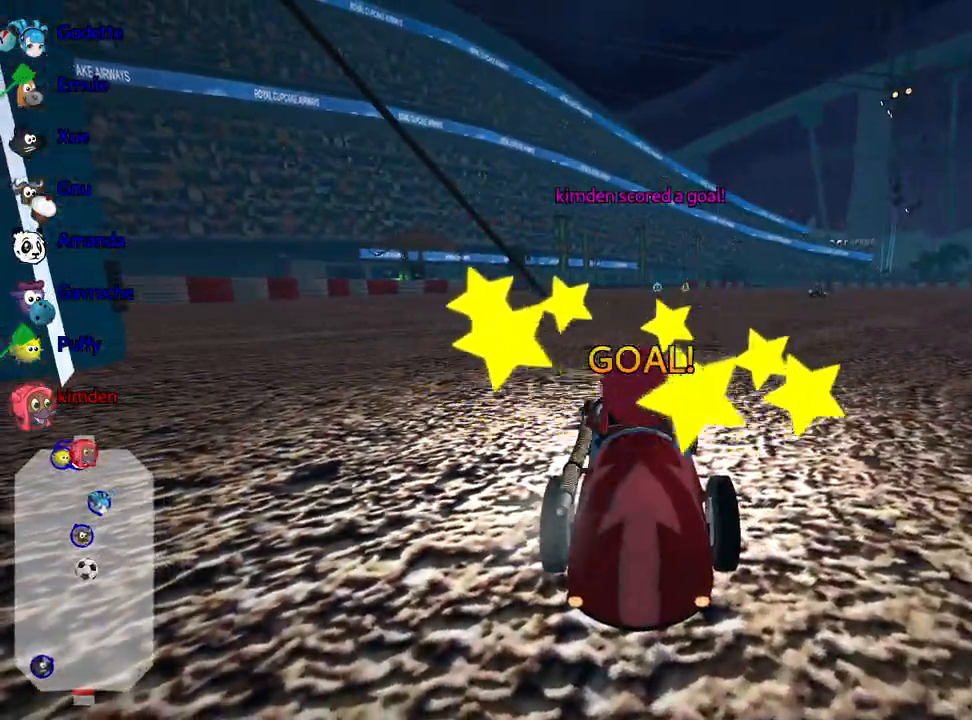
{"keys": ["up"], "events": []}
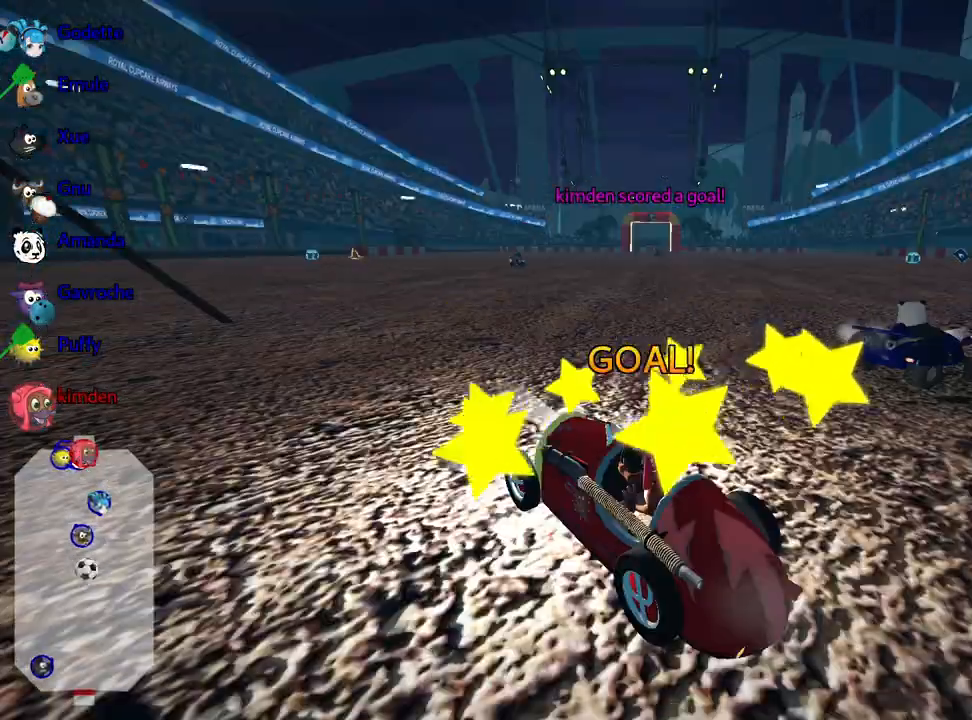
{"keys": ["up"], "events": []}
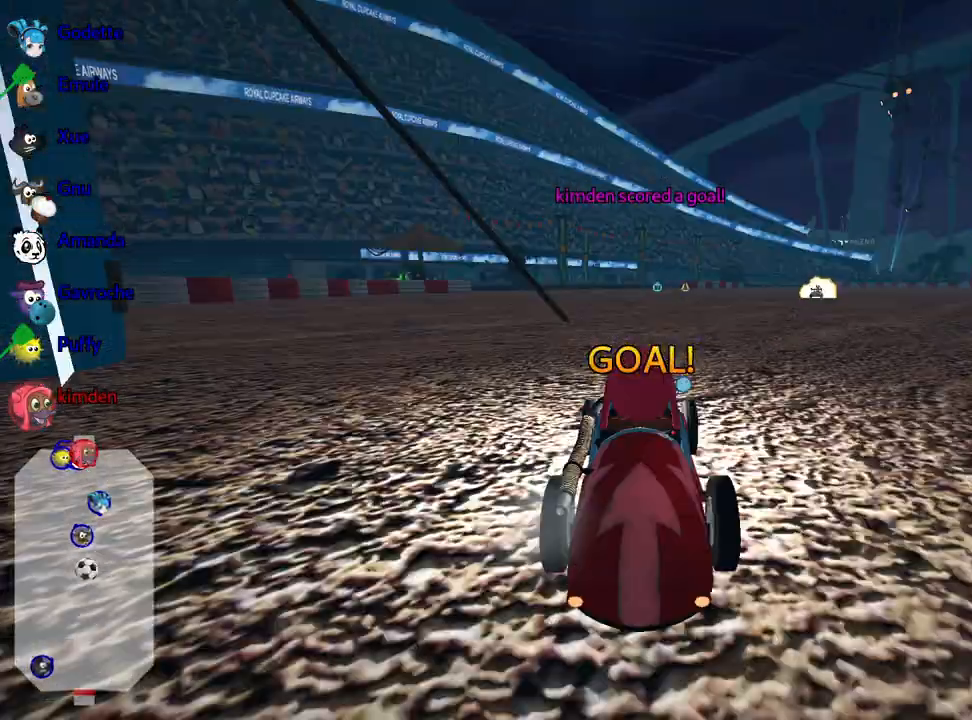
{"keys": ["nitro", "up"], "events": [[83, "nitro", "down"]]}
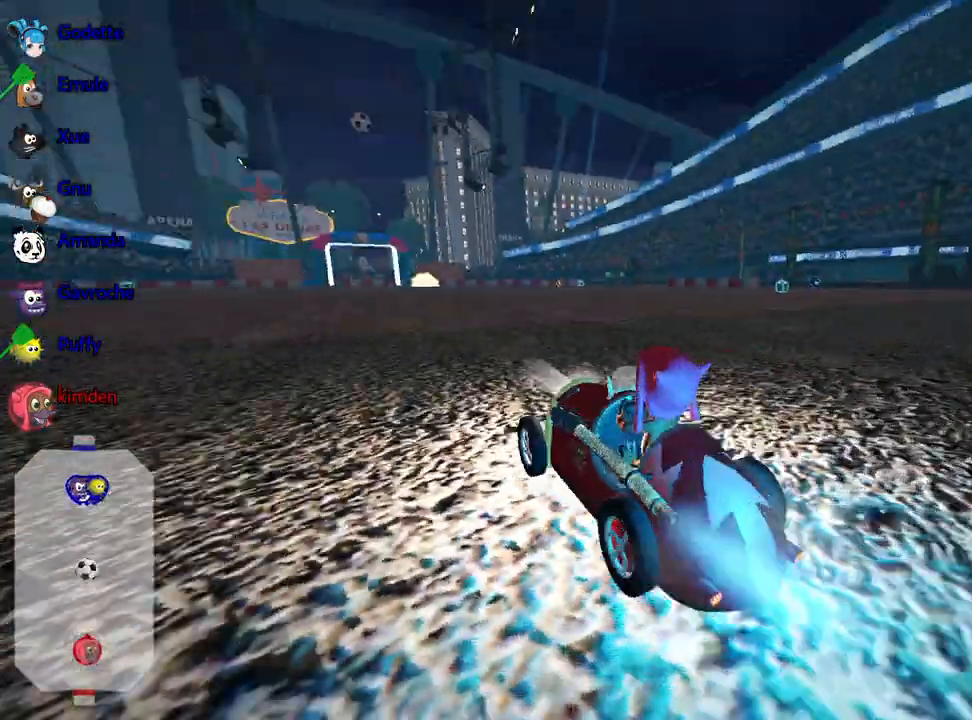
{"keys": ["nitro", "up"], "events": []}
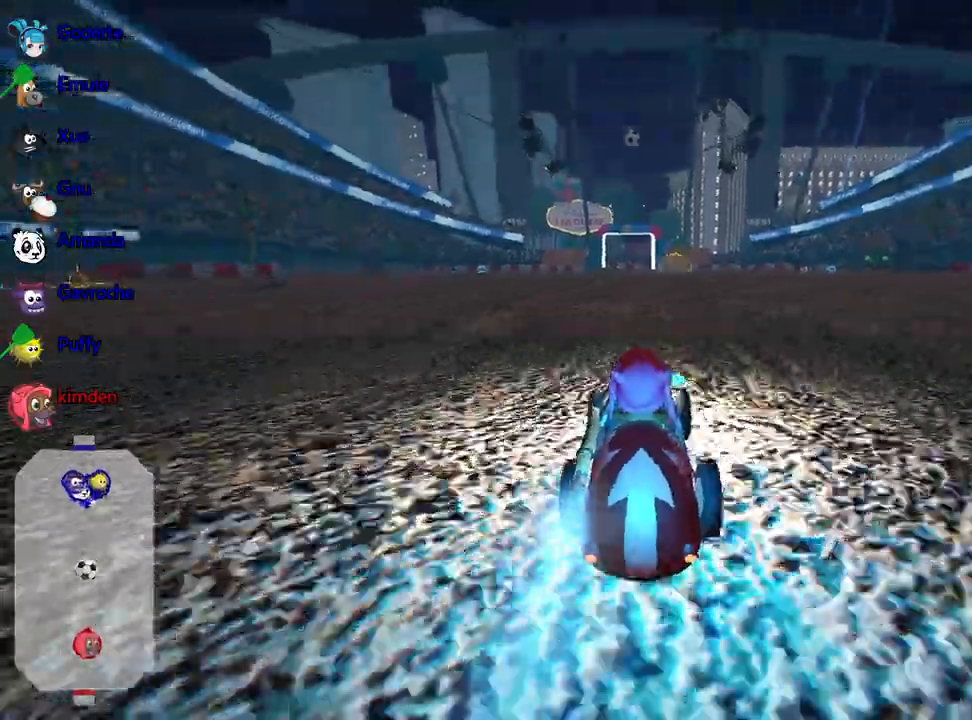
{"keys": ["up"], "events": [[167, "nitro", "up"]]}
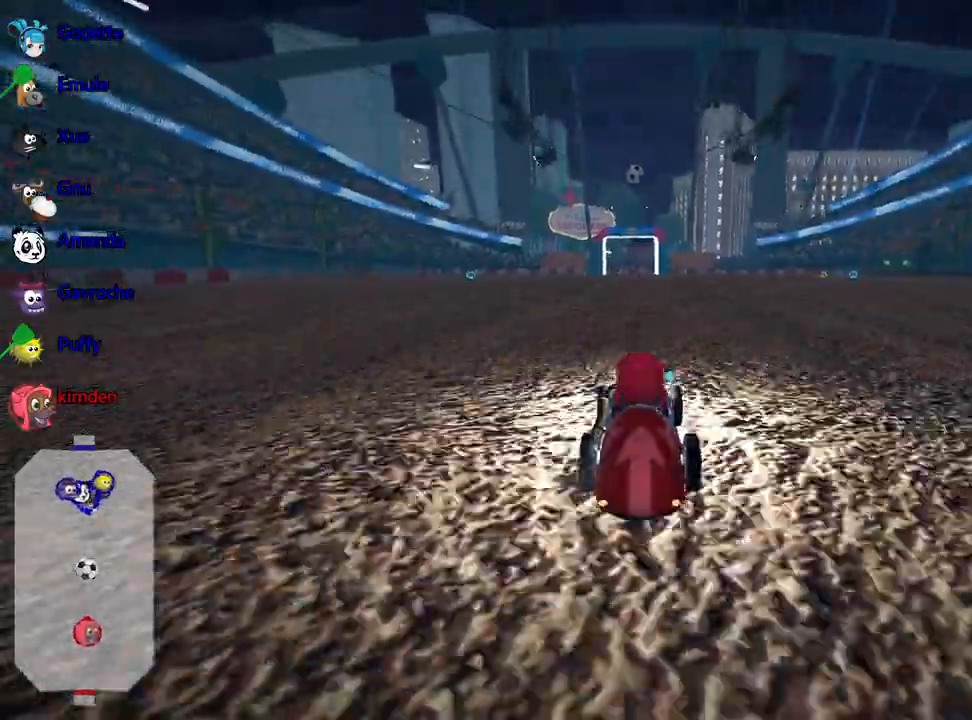
{"keys": ["up"], "events": []}
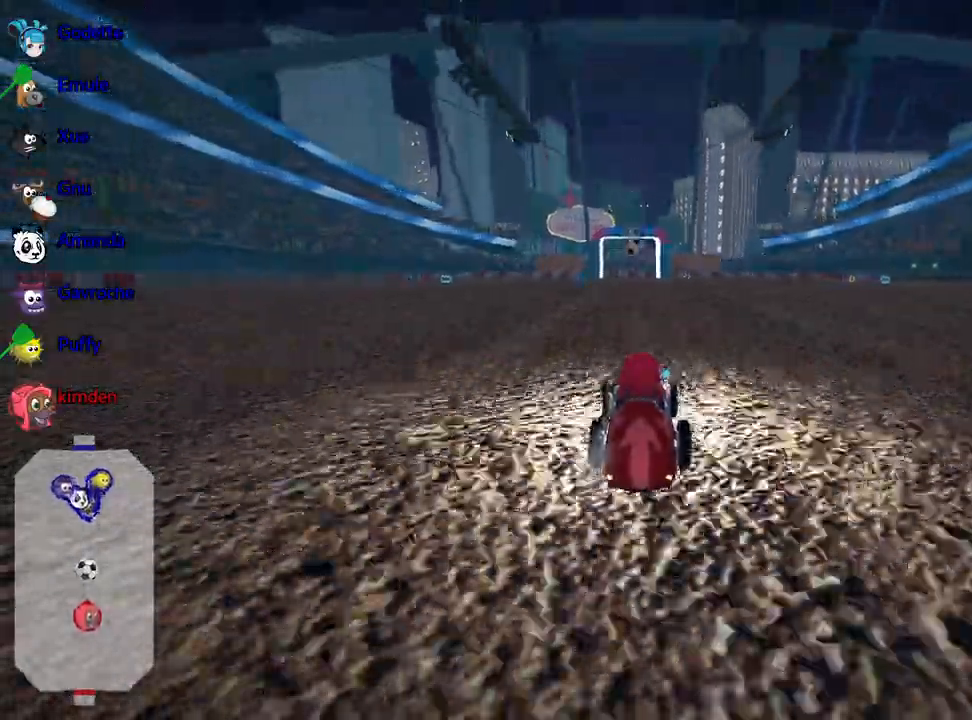
{"keys": ["up"], "events": [[133, "right", "down"], [217, "right", "up"]]}
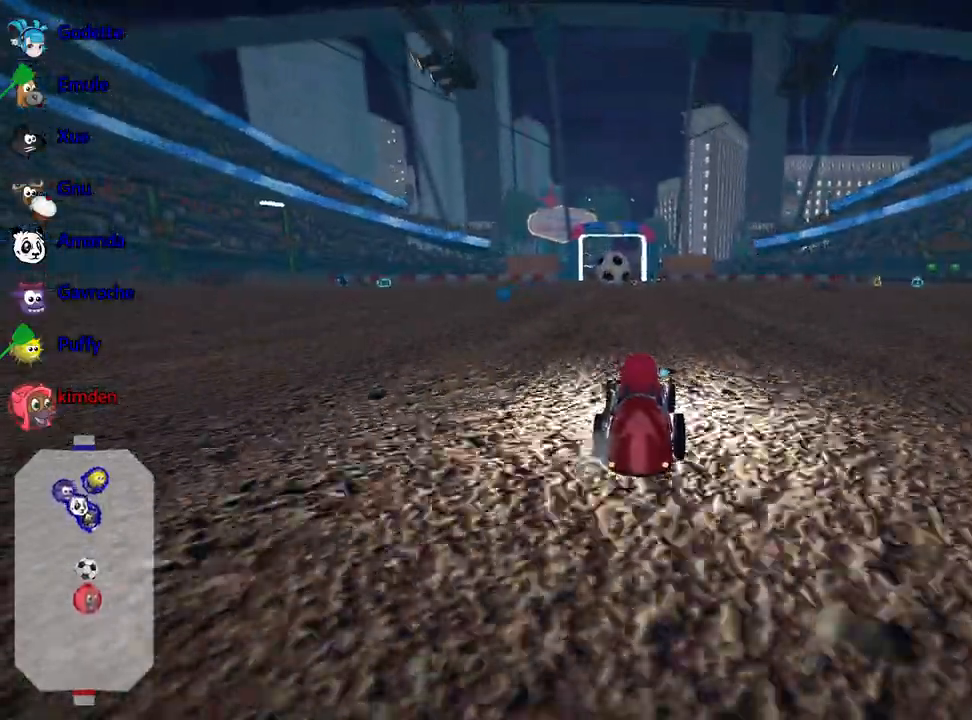
{"keys": ["left", "up"], "events": [[433, "left", "down"]]}
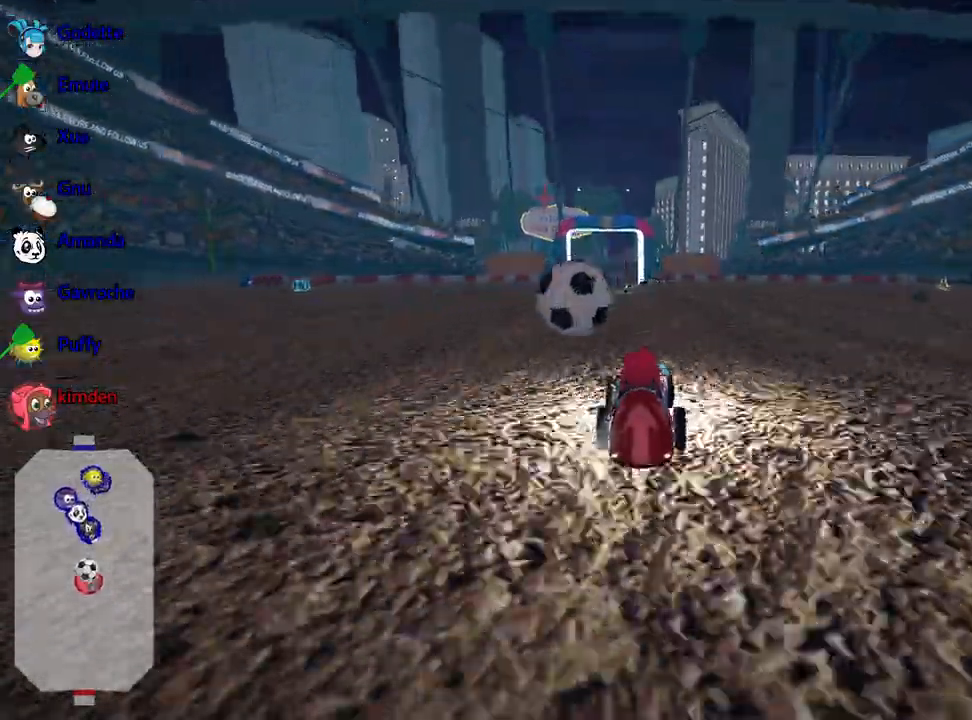
{"keys": ["up"], "events": [[400, "left", "up"]]}
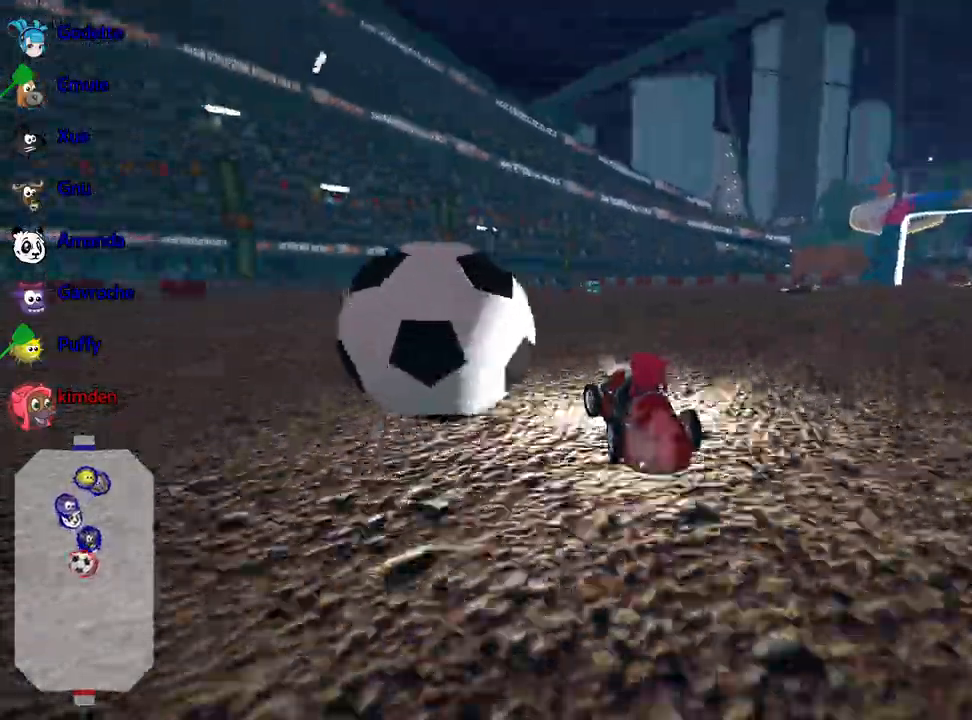
{"keys": ["down"], "events": [[133, "up", "up"], [217, "down", "down"], [300, "right", "down"], [433, "right", "up"]]}
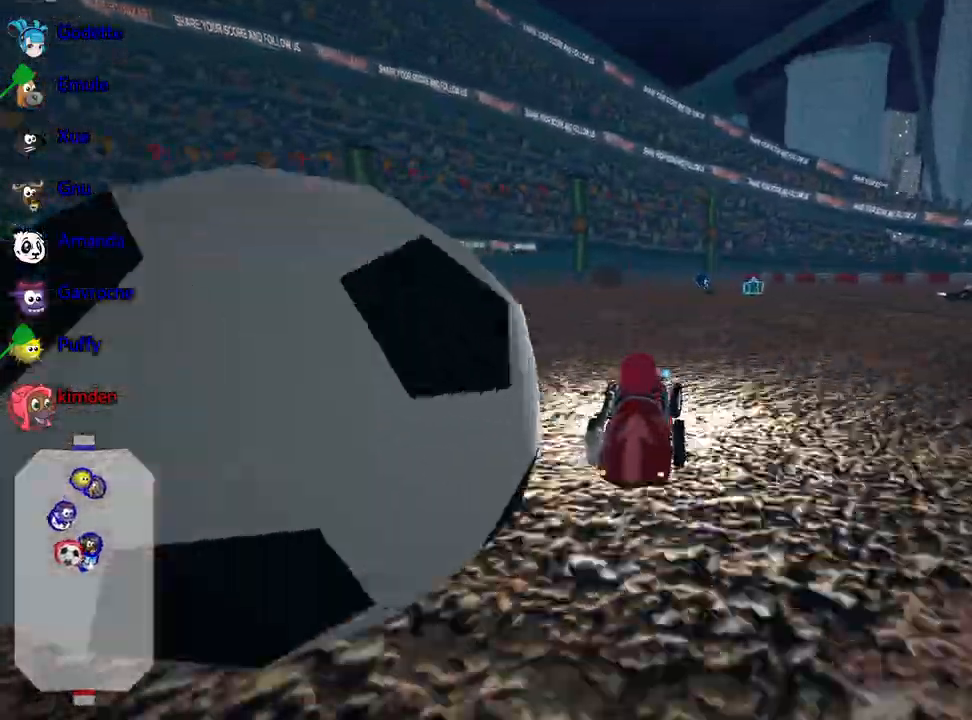
{"keys": [], "events": [[433, "down", "up"]]}